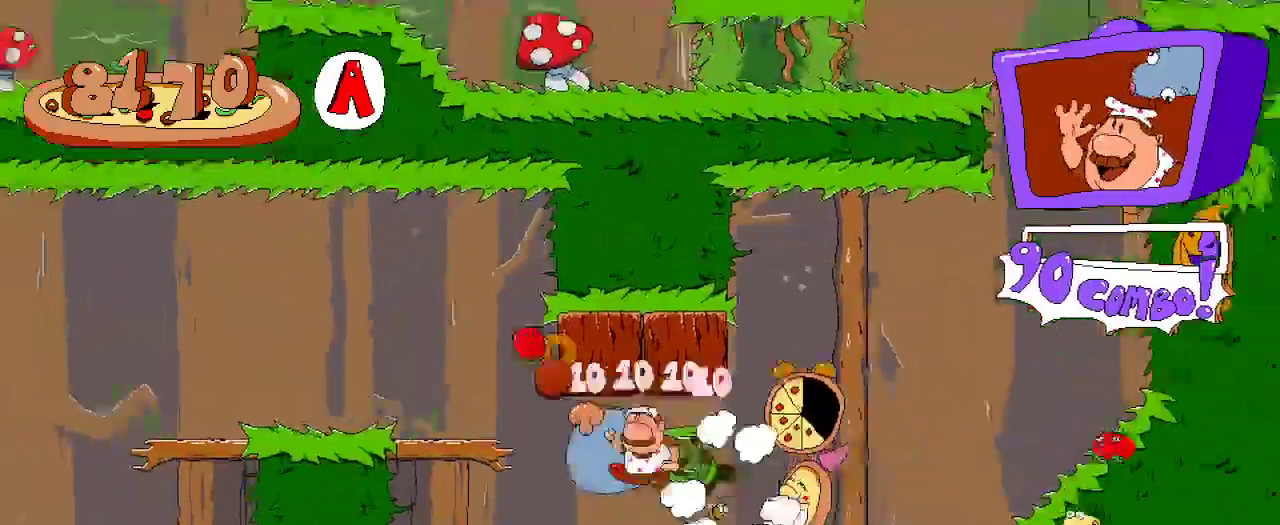
Gameplay with a controller (Xbox layout); each line is a JSON object with the inputs held at the frame after it (dt_ms = milliseconds from this image to that frame). "events" lists button and stick changes between this image and that frame as [ms after this image, input, new state], when the widget could be followed in between.
{"dt_ms": 500, "buttons": ["R2"], "left_stick": "center", "right_stick": "center"}
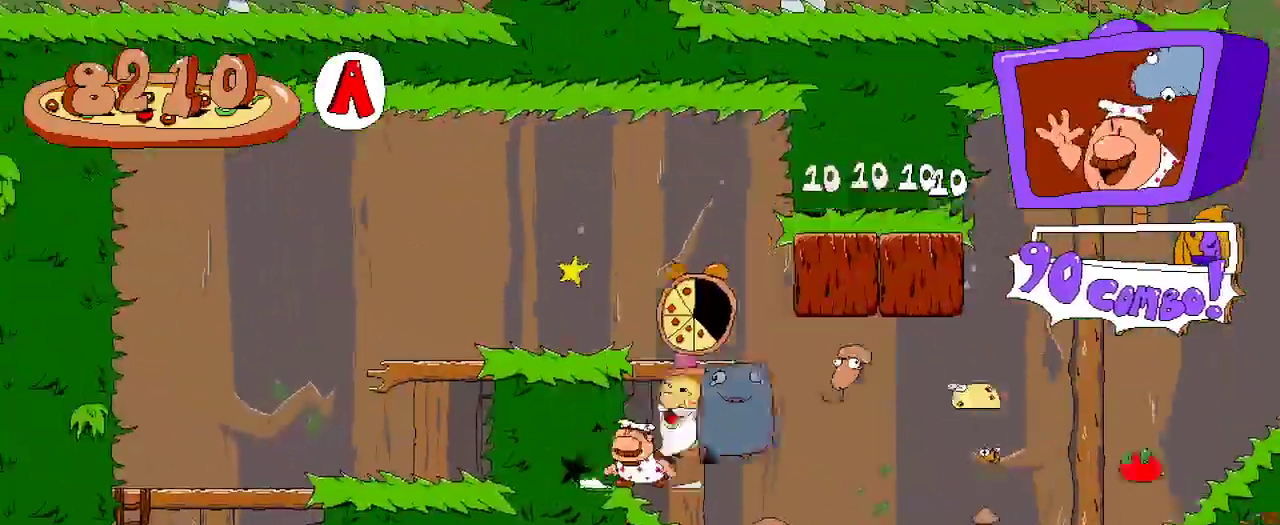
{"dt_ms": 500, "buttons": ["R2", "DPAD_LEFT"], "left_stick": "center", "right_stick": "center", "events": [[100, "A", "down"], [100, "DPAD_LEFT", "down"], [367, "A", "up"]]}
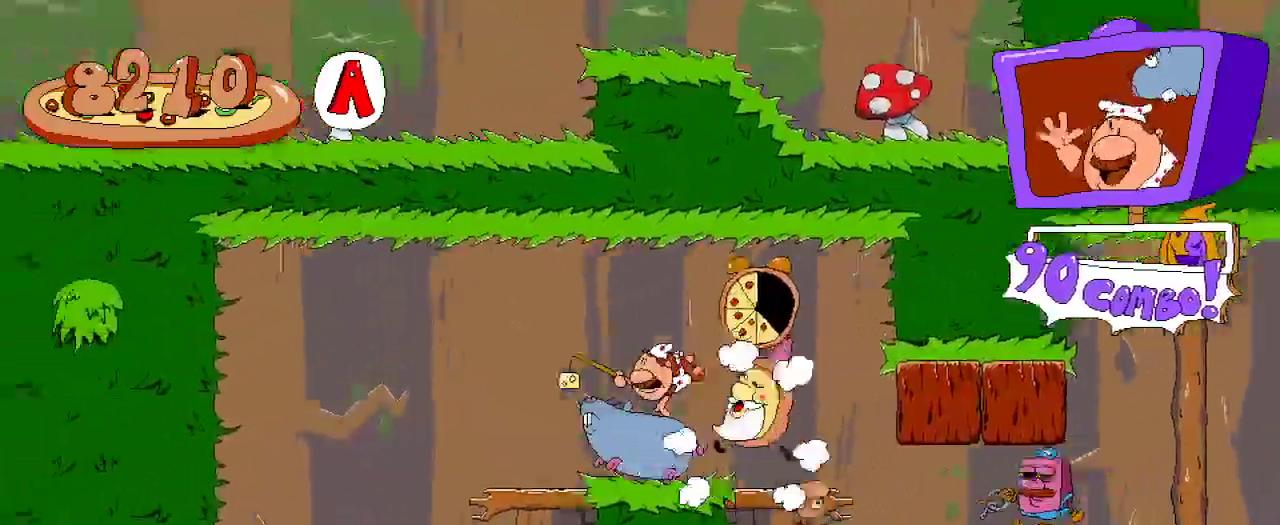
{"dt_ms": 1000, "buttons": ["R2", "DPAD_DOWN"], "left_stick": "center", "right_stick": "center"}
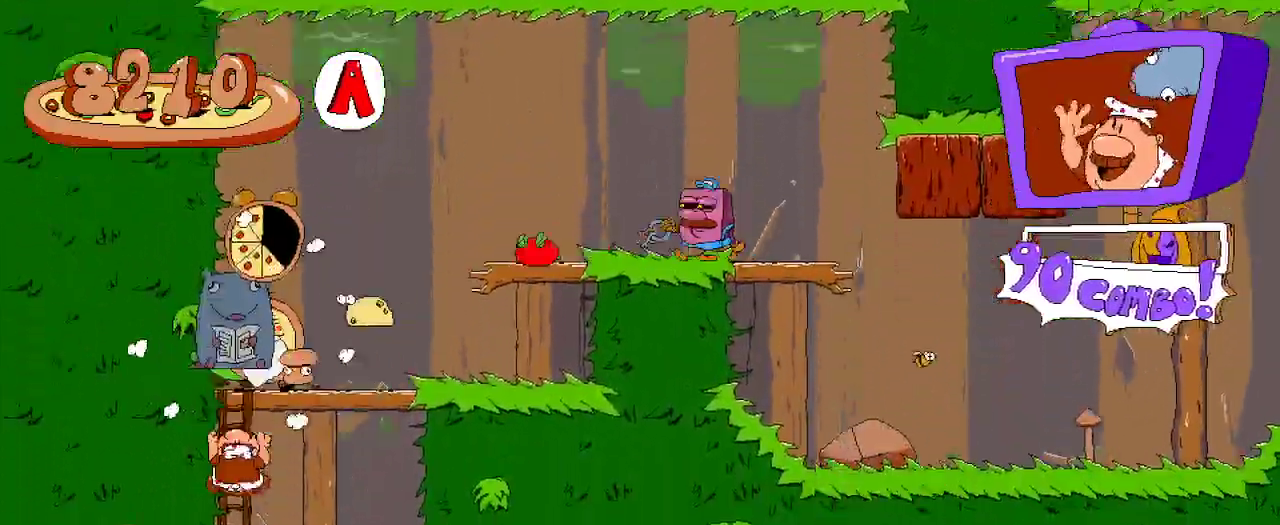
{"dt_ms": 500, "buttons": ["R2"], "left_stick": "center", "right_stick": "center", "events": [[167, "DPAD_DOWN", "up"], [233, "DPAD_RIGHT", "down"], [267, "A", "down"], [367, "A", "up"], [500, "DPAD_RIGHT", "up"]]}
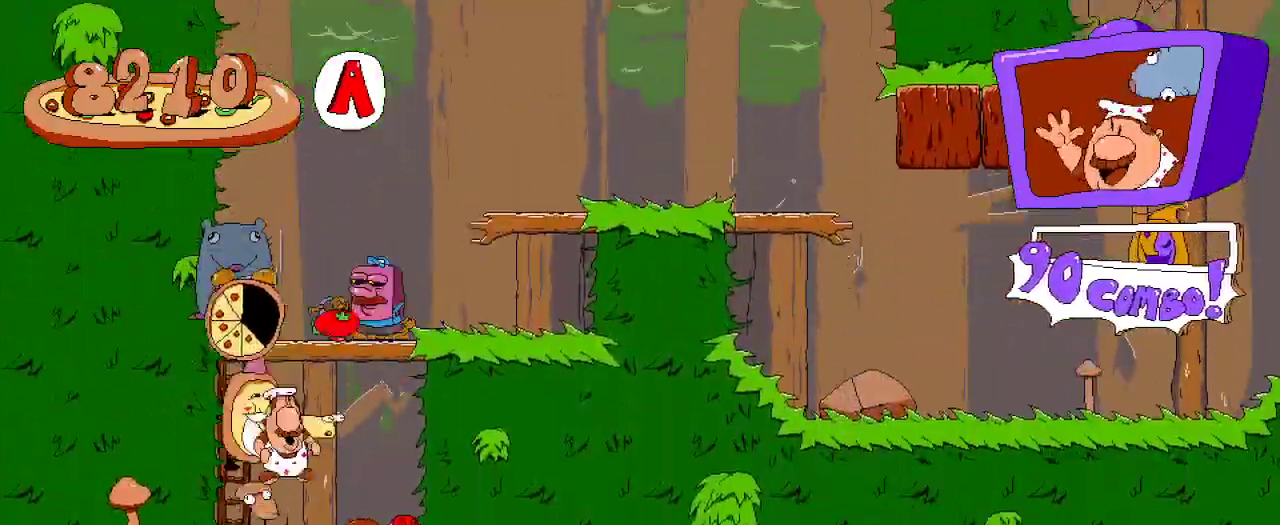
{"dt_ms": 500, "buttons": ["R2", "DPAD_DOWN"], "left_stick": "center", "right_stick": "center", "events": [[67, "DPAD_RIGHT", "down"], [300, "DPAD_DOWN", "down"], [333, "DPAD_RIGHT", "up"]]}
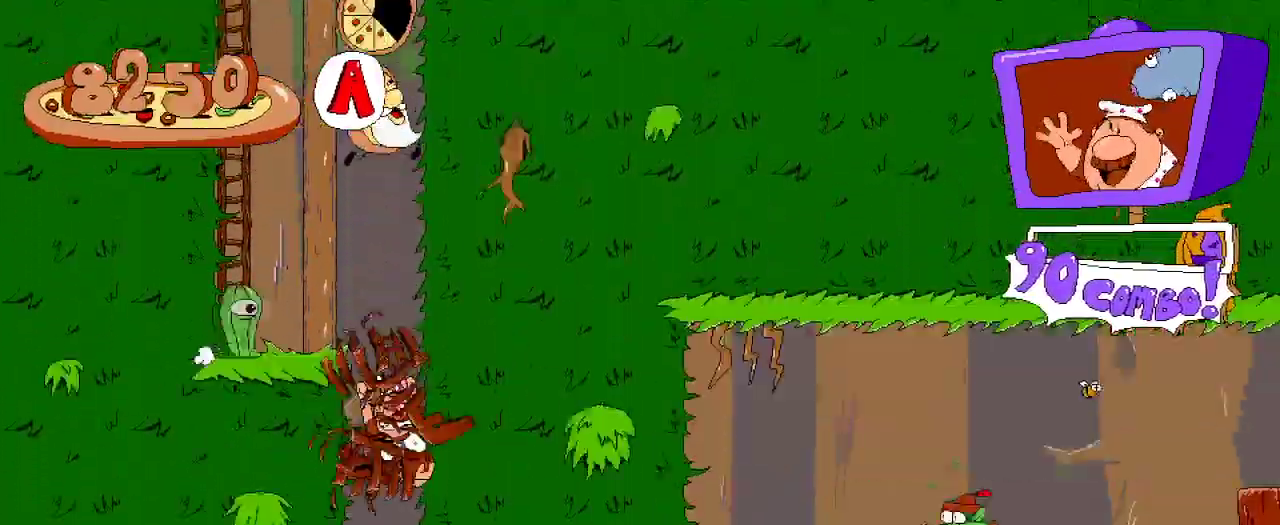
{"dt_ms": 500, "buttons": ["R2", "DPAD_RIGHT"], "left_stick": "center", "right_stick": "center", "events": [[33, "DPAD_DOWN", "up"], [467, "DPAD_RIGHT", "down"]]}
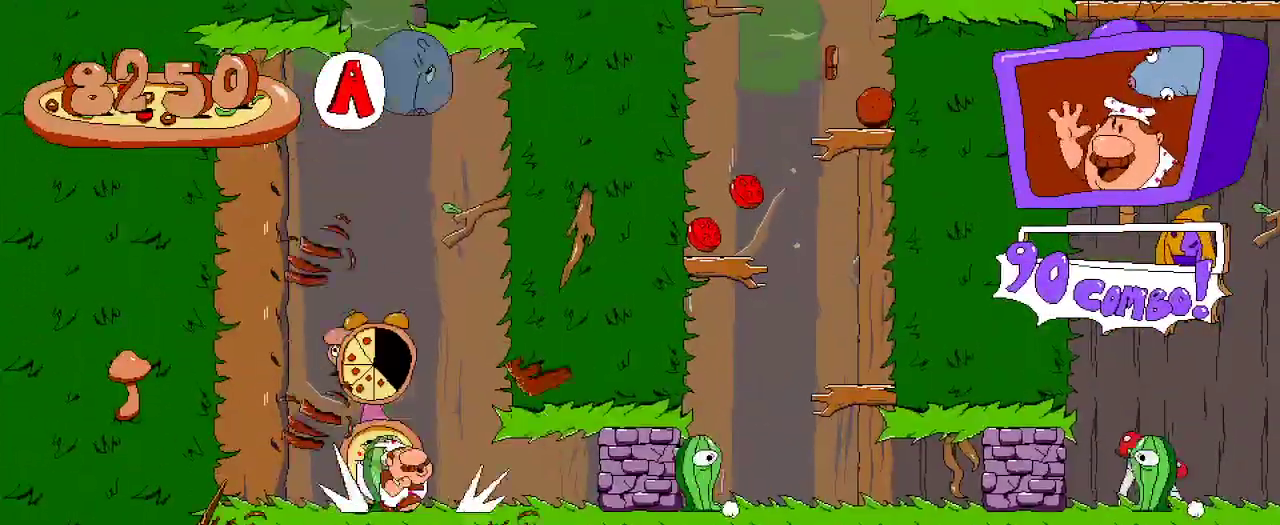
{"dt_ms": 500, "buttons": ["X", "R2", "DPAD_RIGHT"], "left_stick": "center", "right_stick": "center", "events": [[200, "X", "down"], [367, "X", "up"], [467, "X", "down"]]}
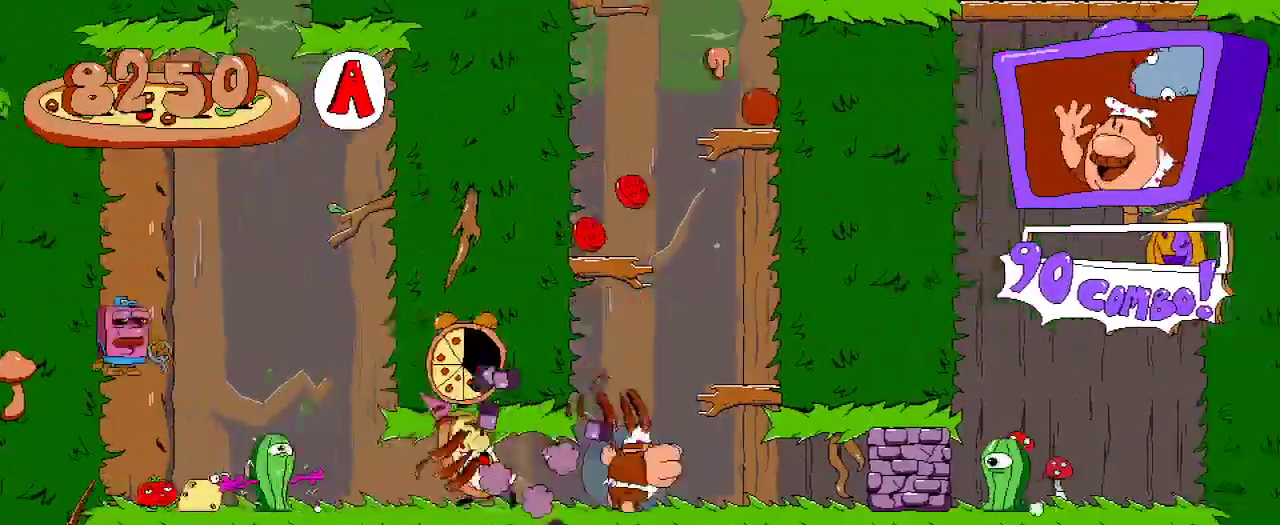
{"dt_ms": 500, "buttons": ["X", "R2", "DPAD_RIGHT"], "left_stick": "center", "right_stick": "center", "events": [[33, "X", "up"], [133, "X", "down"], [233, "X", "up"], [300, "X", "down"], [367, "X", "up"], [467, "X", "down"]]}
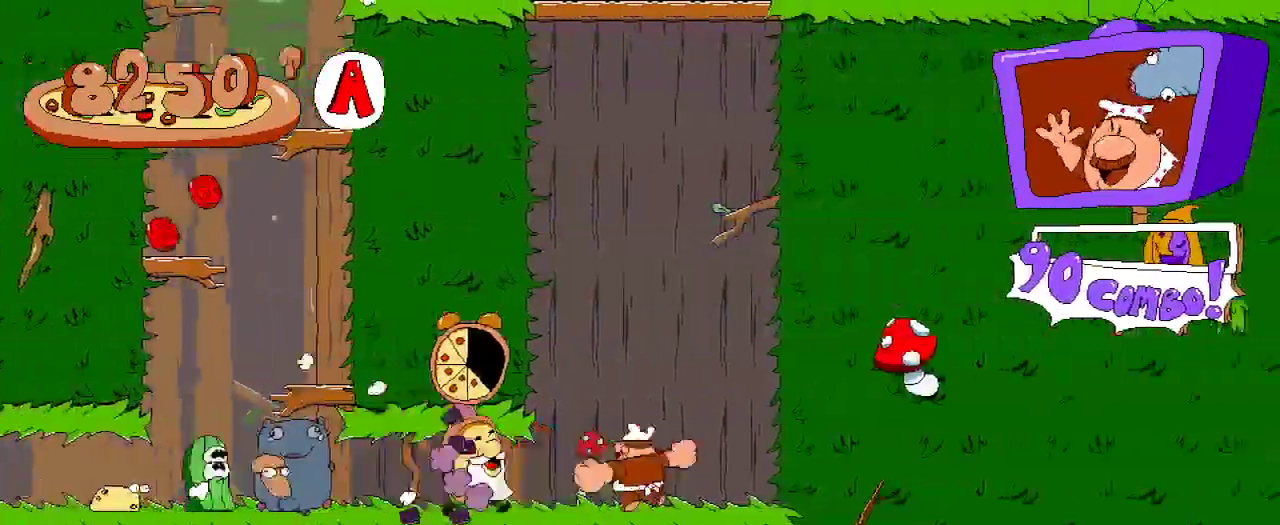
{"dt_ms": 500, "buttons": ["X", "R2", "DPAD_UP", "DPAD_LEFT"], "left_stick": "center", "right_stick": "center", "events": [[33, "DPAD_RIGHT", "up"], [33, "X", "up"], [100, "DPAD_LEFT", "down"], [233, "DPAD_UP", "down"], [300, "X", "down"], [367, "X", "up"], [433, "X", "down"]]}
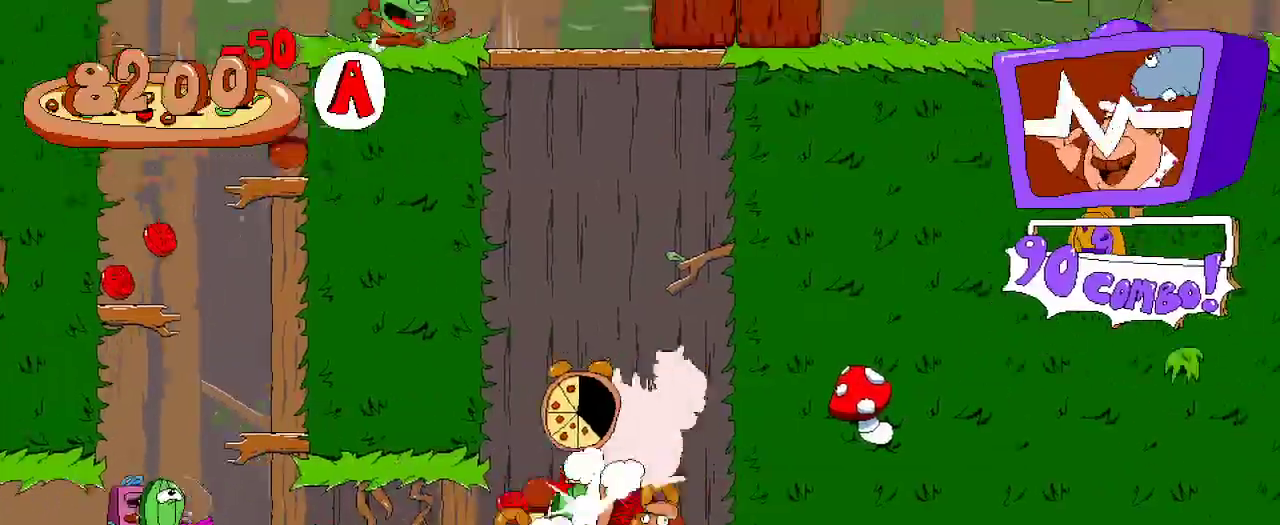
{"dt_ms": 500, "buttons": ["R2", "DPAD_UP", "DPAD_LEFT"], "left_stick": "center", "right_stick": "center", "events": [[33, "X", "up"], [100, "X", "down"], [167, "X", "up"], [400, "X", "down"], [500, "X", "up"]]}
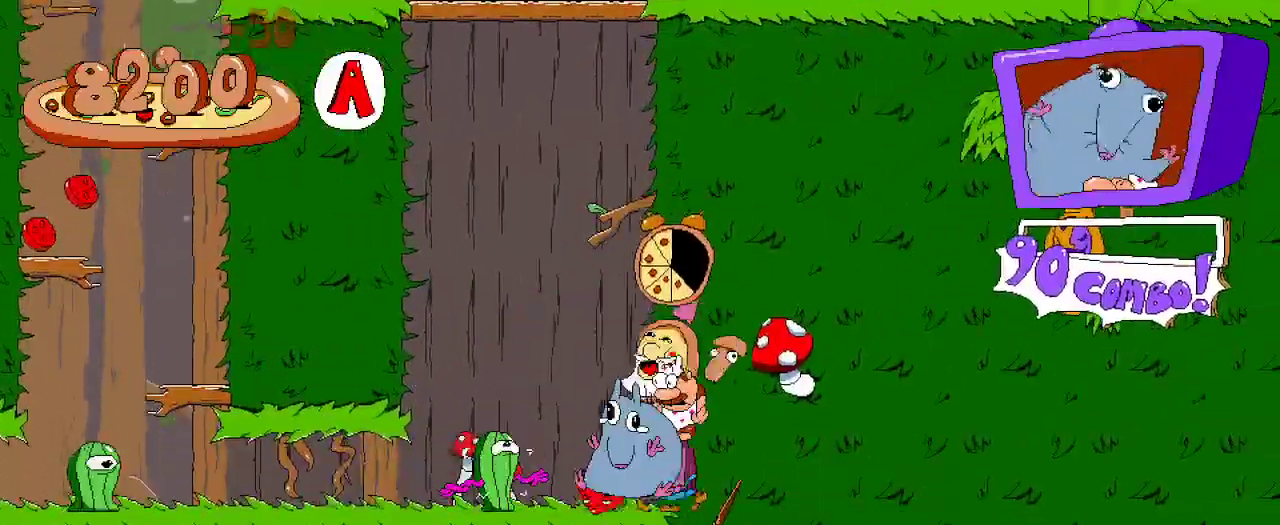
{"dt_ms": 500, "buttons": ["R2", "DPAD_LEFT"], "left_stick": "center", "right_stick": "center", "events": [[100, "X", "down"], [167, "X", "up"], [233, "X", "down"], [333, "X", "up"], [400, "DPAD_UP", "up"]]}